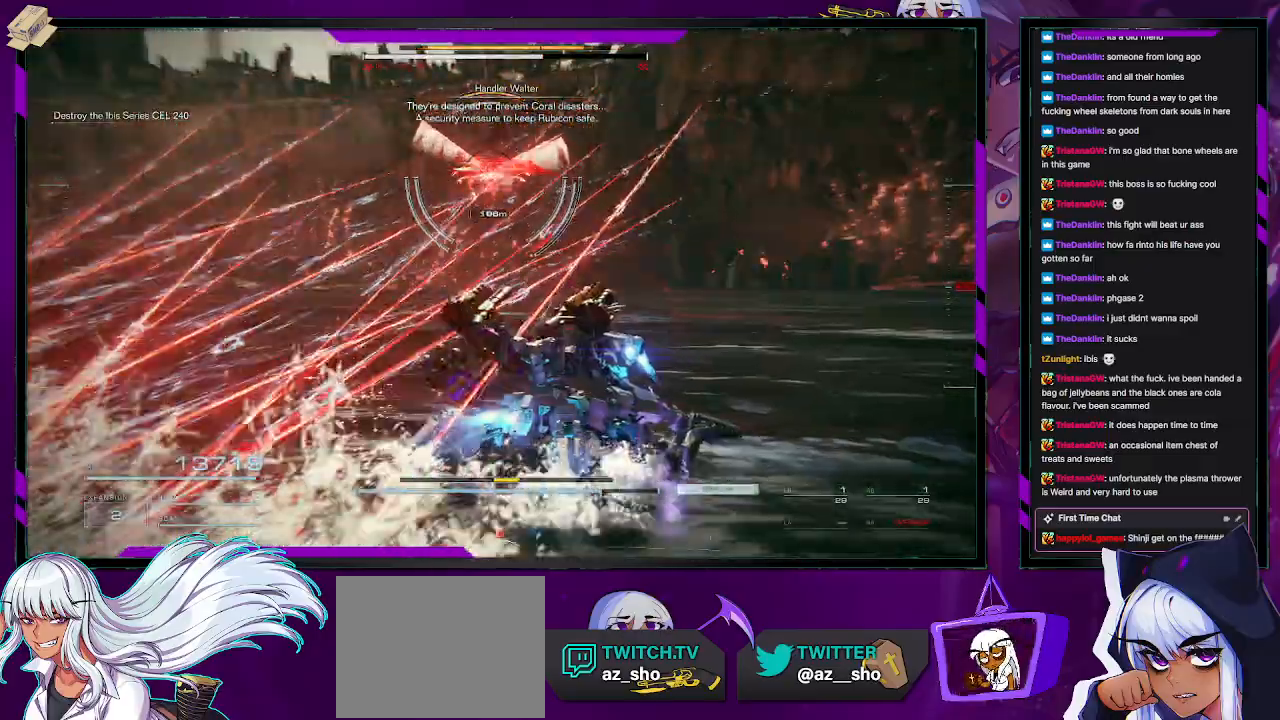
Gameplay with a controller (Xbox layout); each line is a JSON object with the inputs held at the frame after it. "events" lists button and stick changes between this image and that frame as [ms after this image, input, new state], when the widget could be followed in between.
{"buttons": ["R2"], "left_stick": "right", "right_stick": "center", "events": [[100, "right_stick", "left"], [300, "right_stick", "center"], [467, "left_stick", "right"]]}
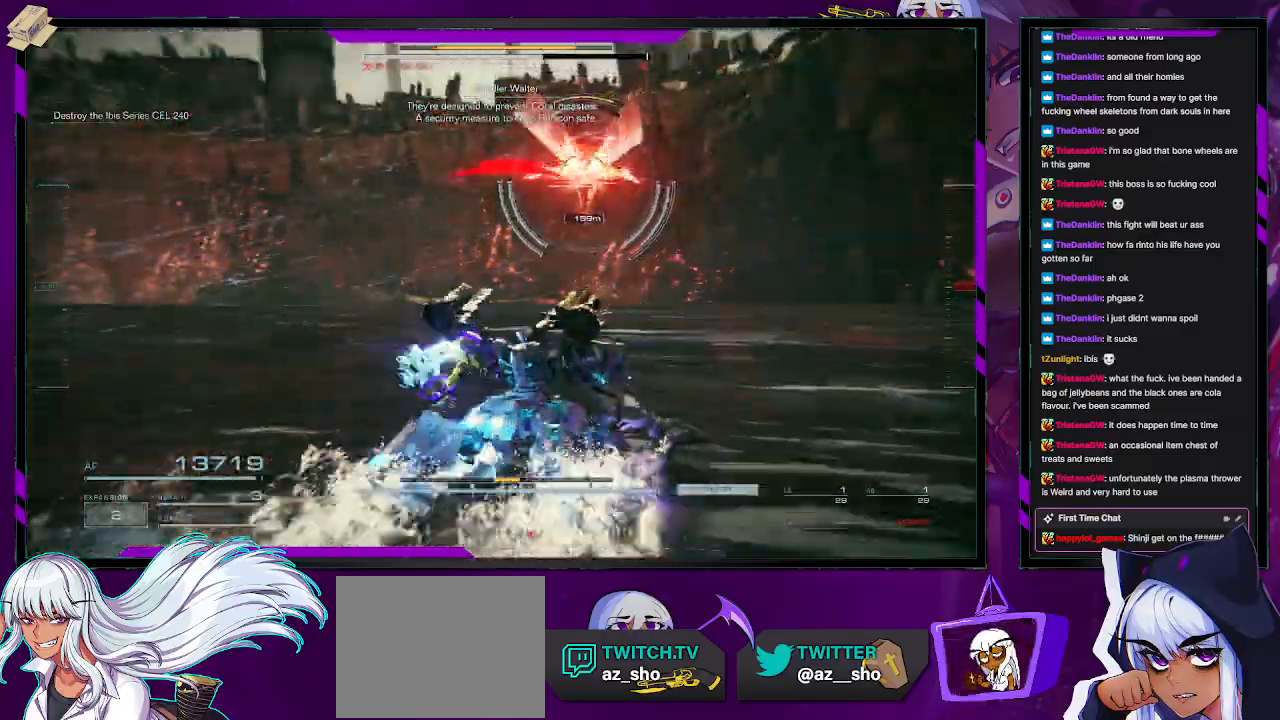
{"buttons": ["R2"], "left_stick": "right", "right_stick": "center", "events": [[50, "left_stick", "down-right"], [83, "X", "down"], [183, "X", "up"], [233, "X", "down"], [317, "X", "up"], [367, "X", "down"], [367, "left_stick", "right"], [483, "X", "up"]]}
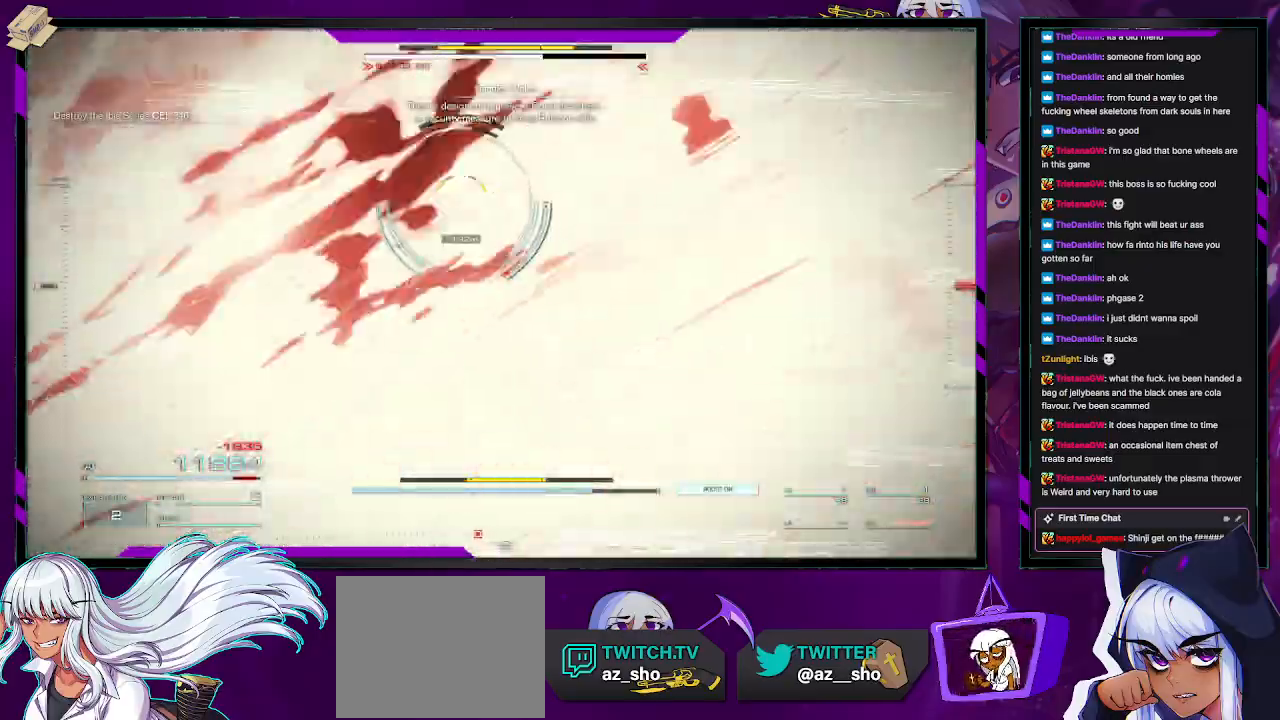
{"buttons": ["R2"], "left_stick": "up", "right_stick": "left", "events": [[117, "left_stick", "up-right"], [217, "left_stick", "up"], [333, "right_stick", "left"]]}
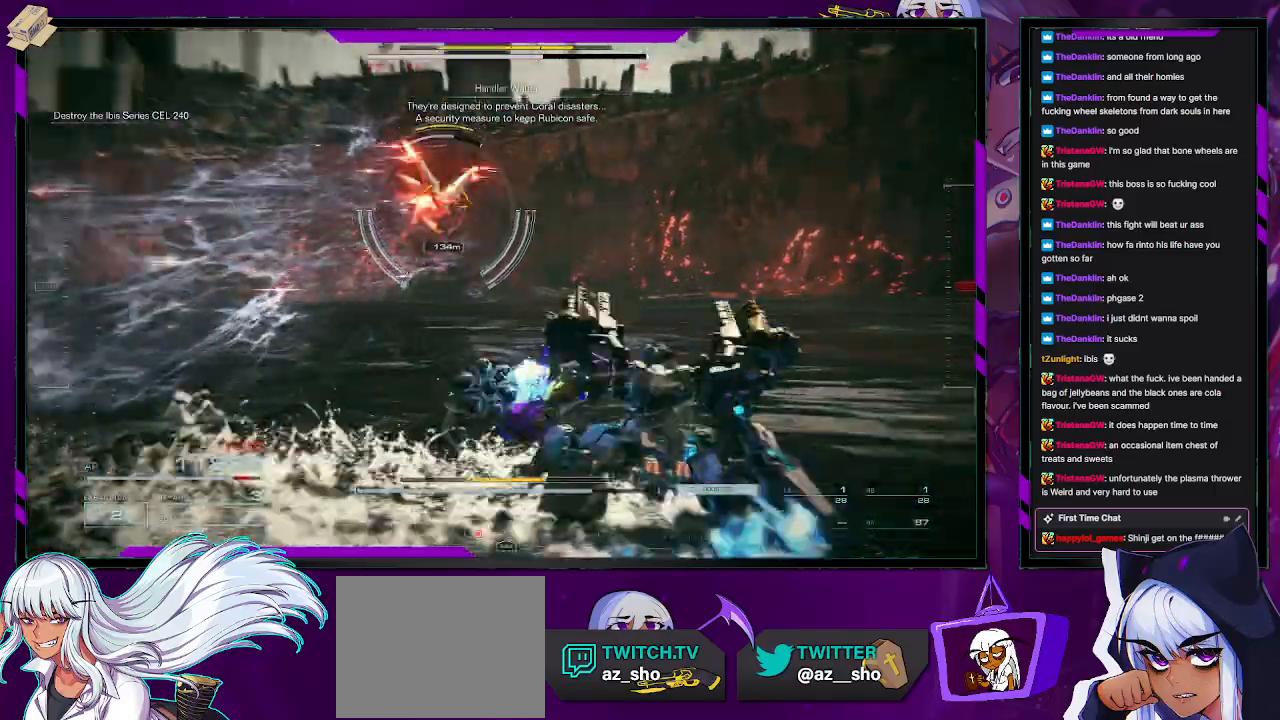
{"buttons": ["R2"], "left_stick": "up-right", "right_stick": "right", "events": [[100, "right_stick", "center"], [133, "L3", "down"], [300, "L3", "up"], [300, "right_stick", "left"], [417, "left_stick", "up-right"], [417, "right_stick", "right"]]}
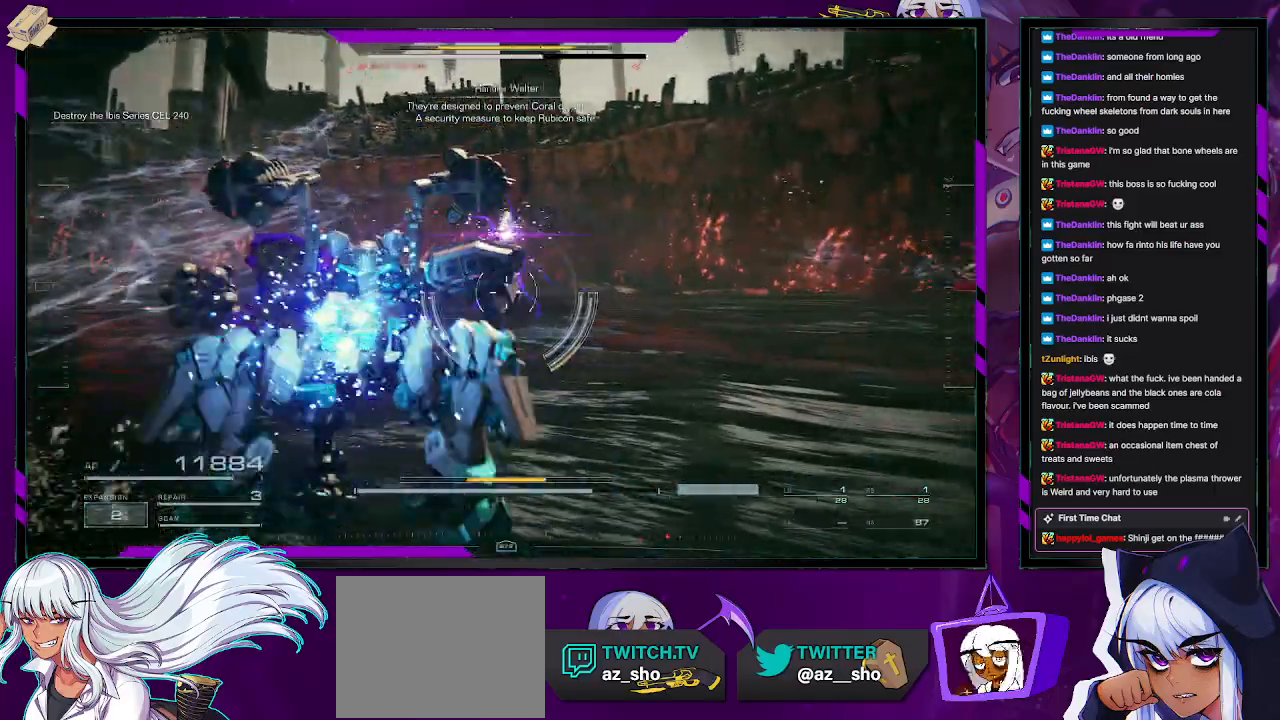
{"buttons": ["R2"], "left_stick": "right", "right_stick": "right", "events": [[117, "left_stick", "down-right"], [183, "left_stick", "center"], [250, "left_stick", "right"]]}
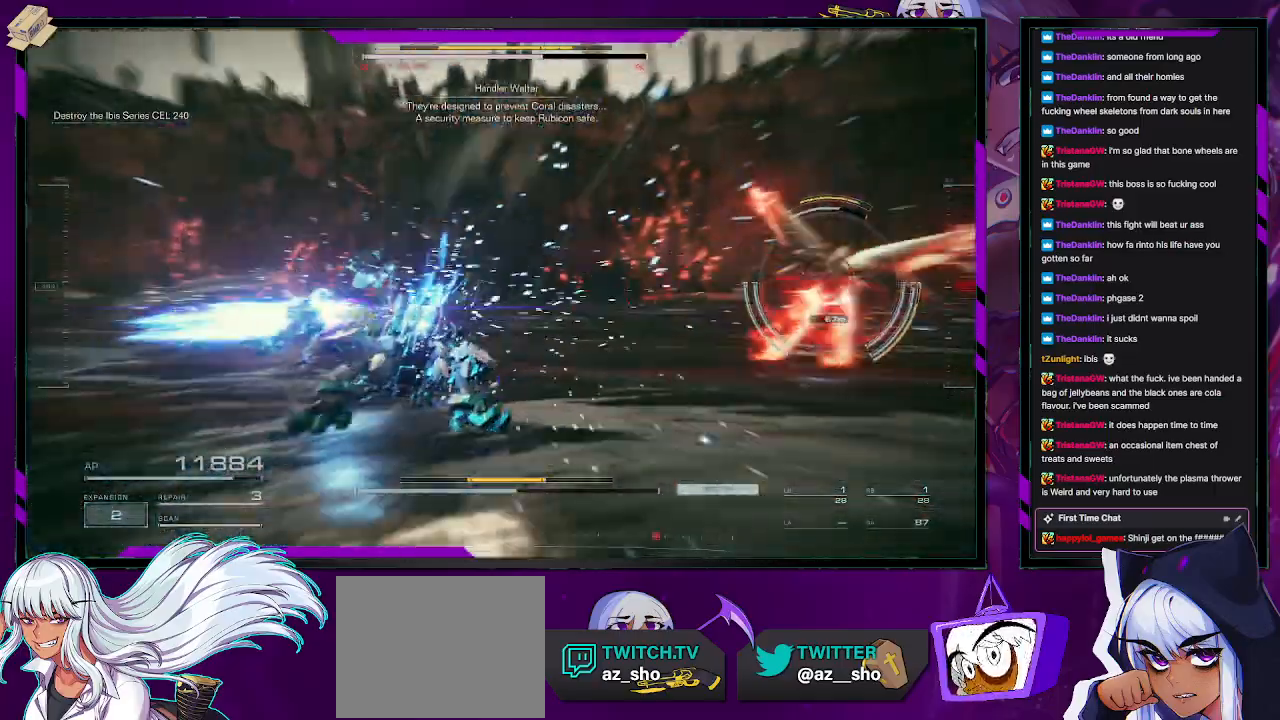
{"buttons": ["L2", "R2"], "left_stick": "right", "right_stick": "right", "events": [[183, "left_stick", "up-right"], [200, "L2", "down"], [417, "left_stick", "right"]]}
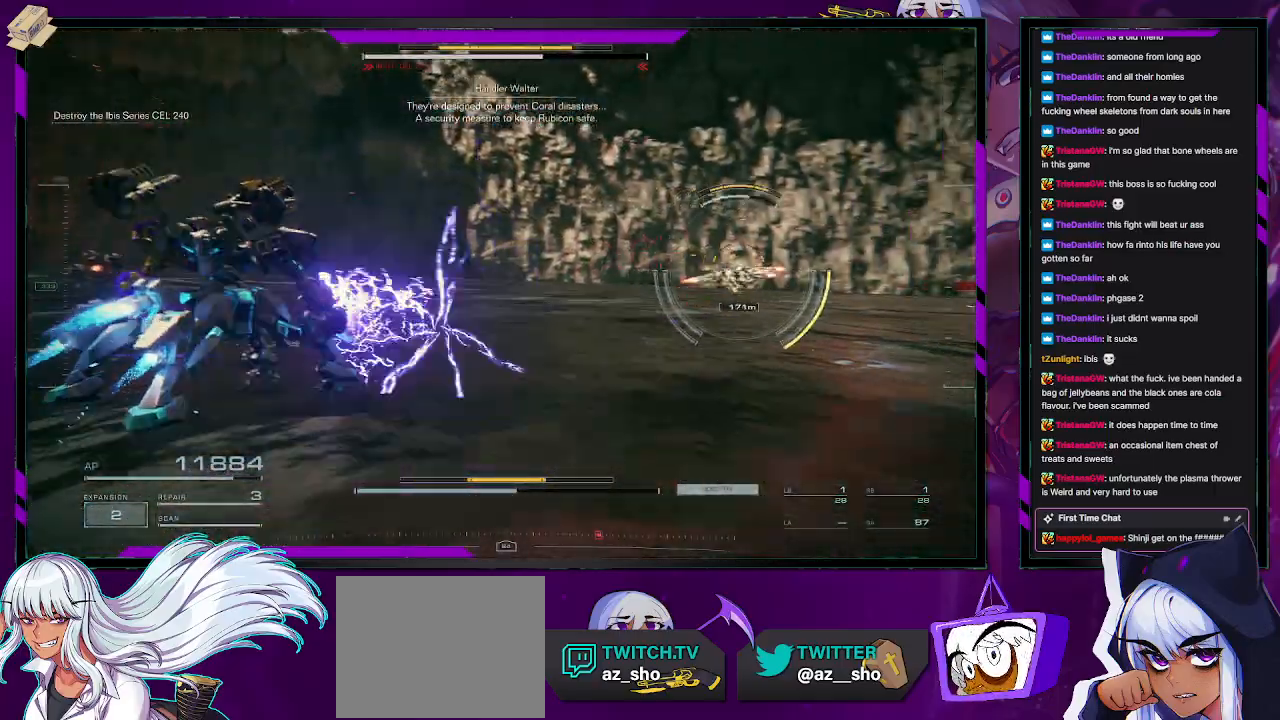
{"buttons": ["X", "L2", "R2"], "left_stick": "up-right", "right_stick": "center", "events": [[83, "left_stick", "up-right"], [250, "right_stick", "center"], [317, "X", "down"], [417, "X", "up"], [467, "X", "down"]]}
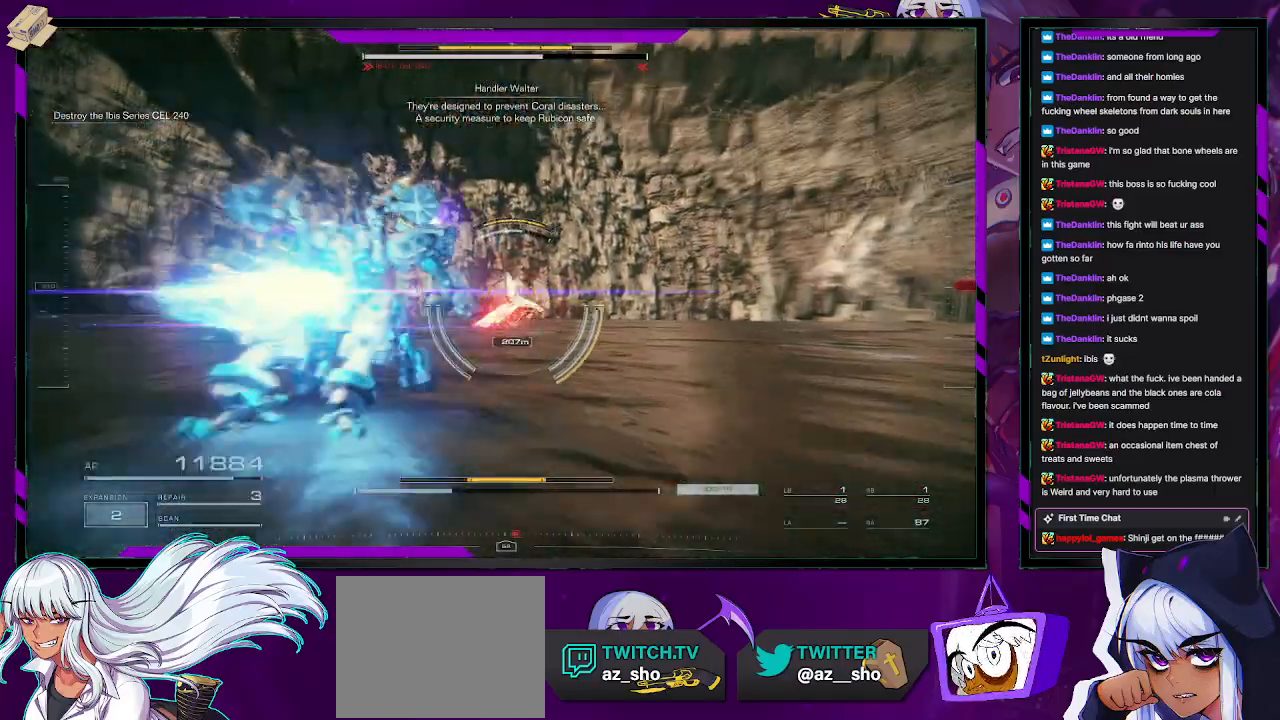
{"buttons": ["R2"], "left_stick": "up", "right_stick": "down", "events": [[50, "X", "up"], [117, "X", "down"], [200, "X", "up"], [200, "left_stick", "up"], [217, "L2", "up"], [383, "right_stick", "down"]]}
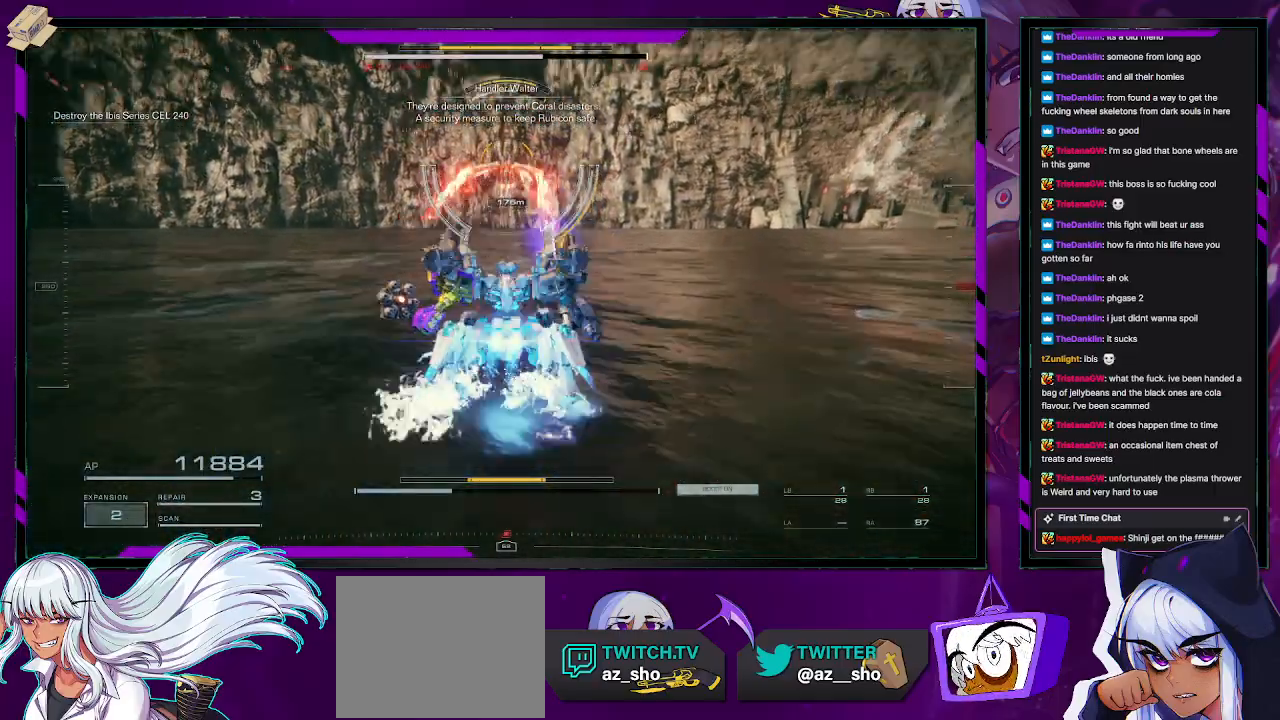
{"buttons": ["R2"], "left_stick": "up", "right_stick": "up-left", "events": [[67, "right_stick", "center"], [83, "L3", "down"], [200, "L3", "up"], [350, "right_stick", "up-left"]]}
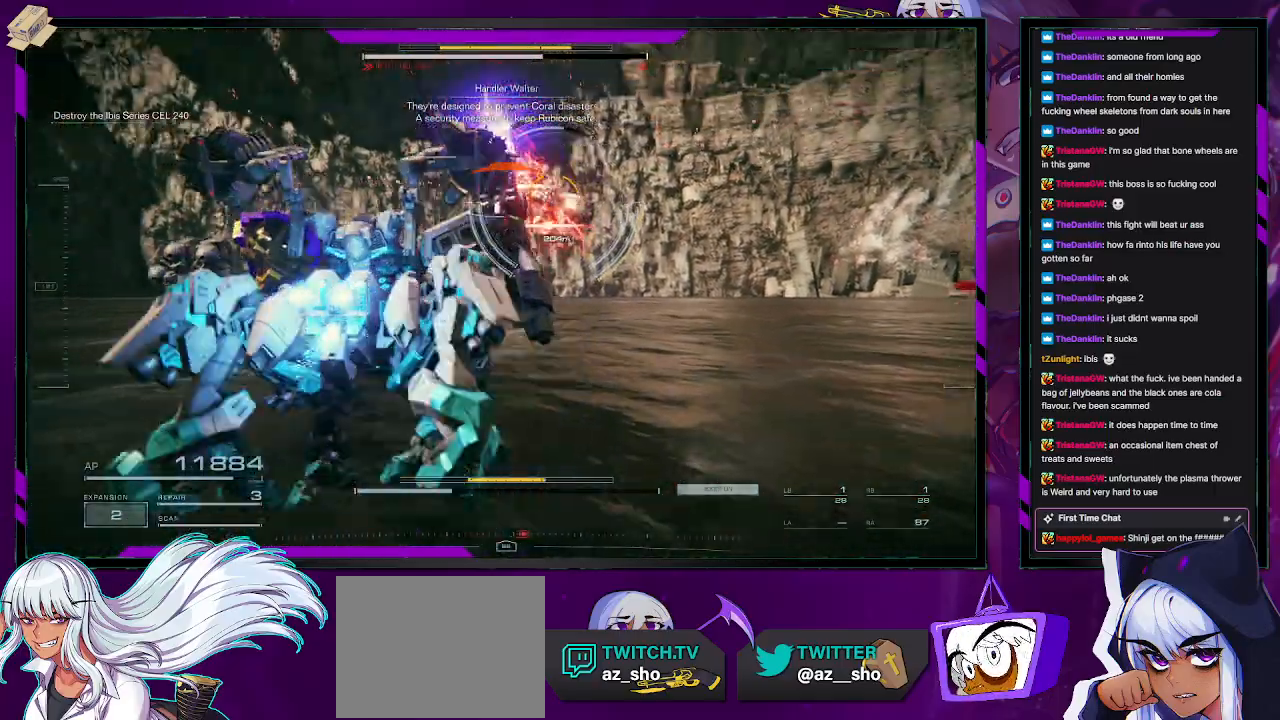
{"buttons": ["R2"], "left_stick": "up", "right_stick": "up", "events": [[100, "right_stick", "center"], [283, "right_stick", "up"], [400, "L1", "down"], [417, "R1", "down"], [483, "L1", "up"], [483, "R1", "up"]]}
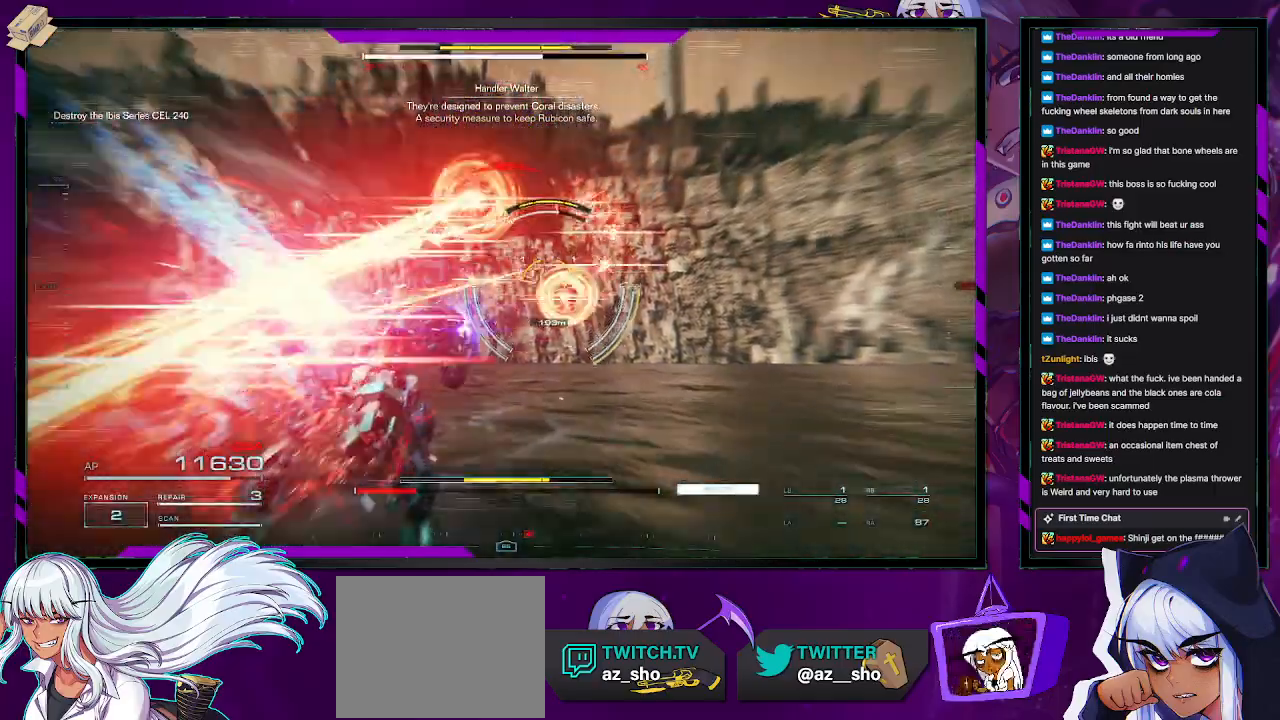
{"buttons": ["R2"], "left_stick": "up", "right_stick": "center", "events": [[17, "right_stick", "center"], [50, "L1", "down"], [50, "R1", "down"], [83, "right_stick", "up-right"], [117, "L1", "up"], [133, "R1", "up"], [150, "right_stick", "center"], [267, "right_stick", "down-right"], [367, "right_stick", "down"], [483, "right_stick", "center"]]}
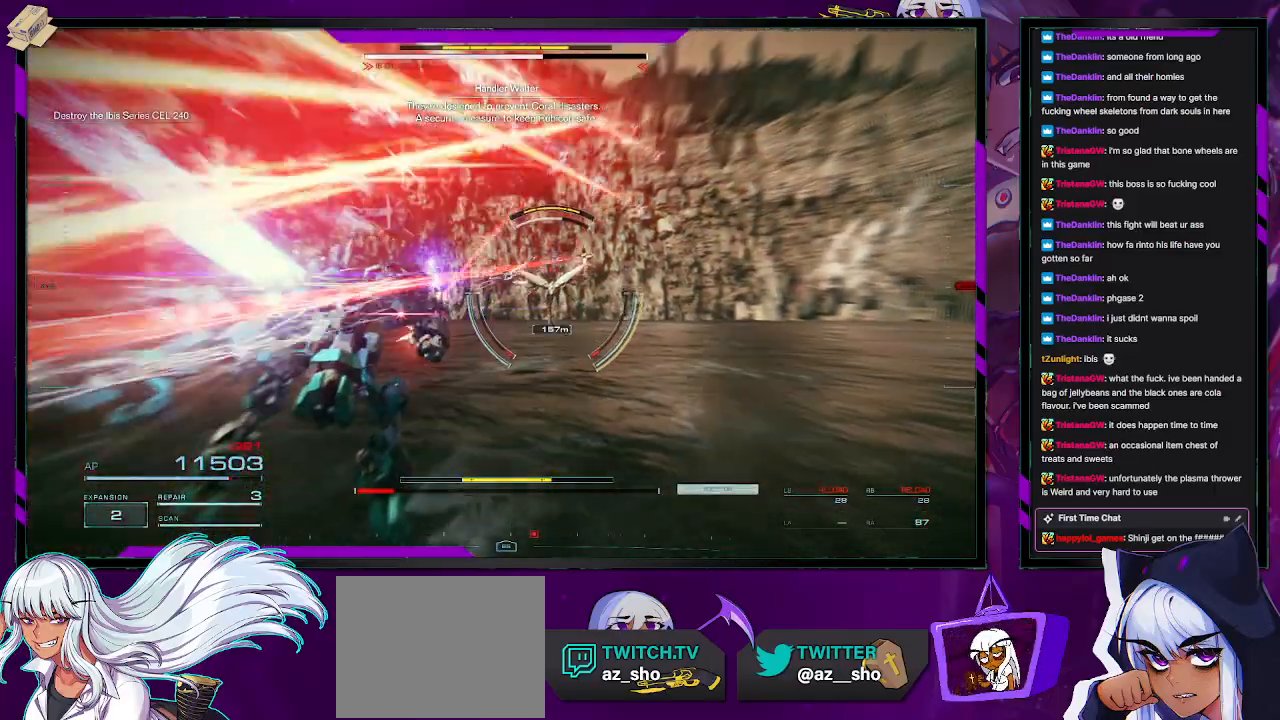
{"buttons": ["L2", "R2"], "left_stick": "up", "right_stick": "center", "events": [[83, "right_stick", "down-right"], [250, "L2", "down"], [283, "right_stick", "center"]]}
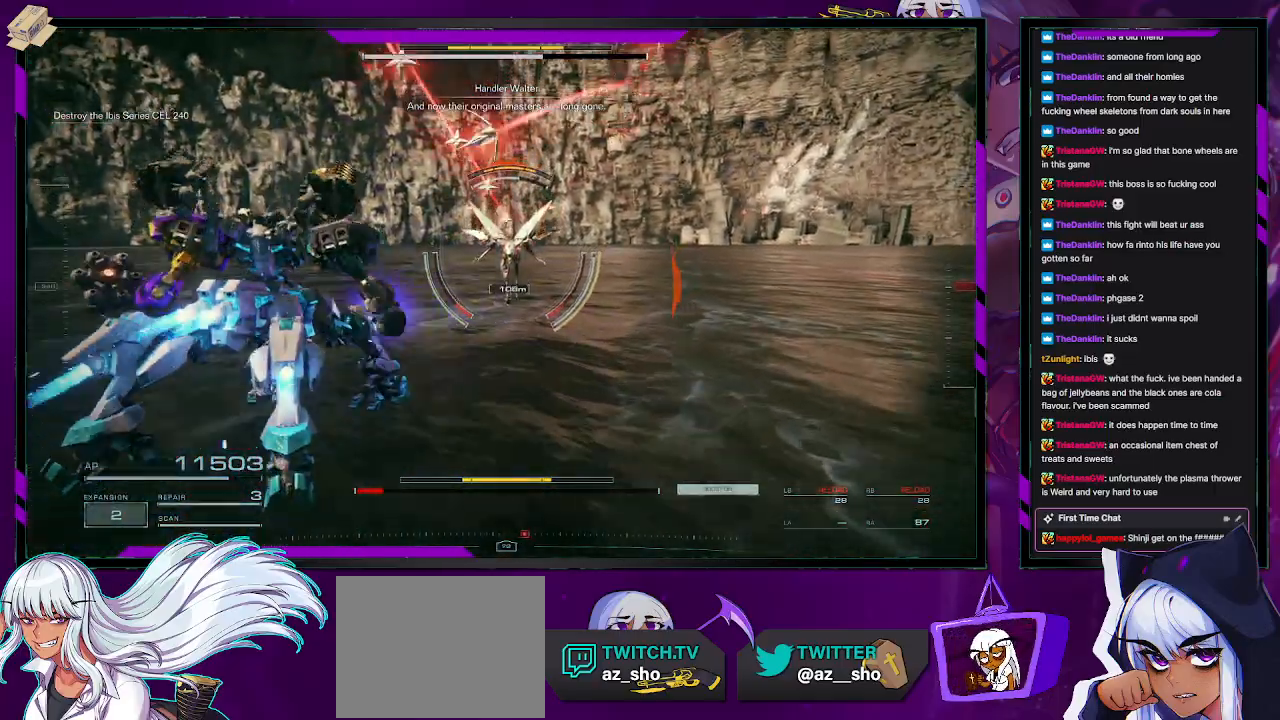
{"buttons": ["L2", "R2"], "left_stick": "up", "right_stick": "center", "events": [[133, "right_stick", "right"], [317, "right_stick", "center"]]}
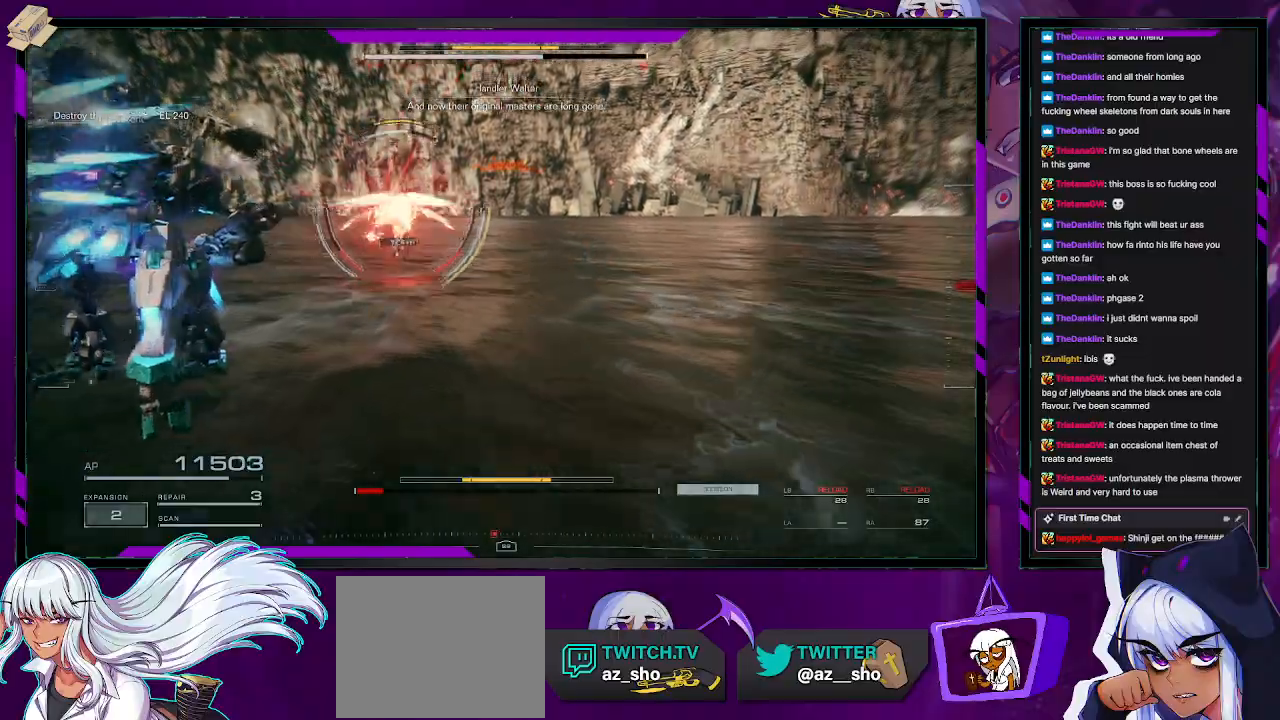
{"buttons": ["L2", "R2"], "left_stick": "up", "right_stick": "up-right", "events": [[417, "right_stick", "up-right"]]}
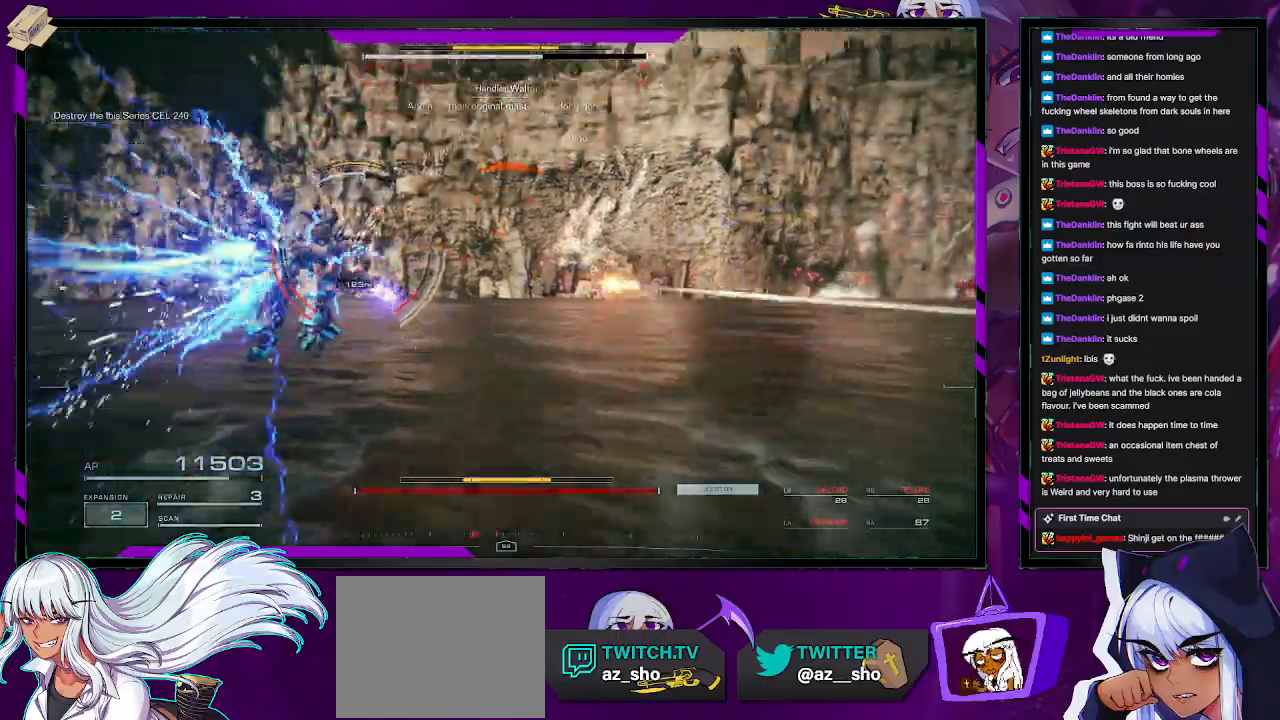
{"buttons": ["L2", "R2"], "left_stick": "up", "right_stick": "center", "events": [[50, "right_stick", "center"], [300, "right_stick", "down-left"], [417, "right_stick", "center"]]}
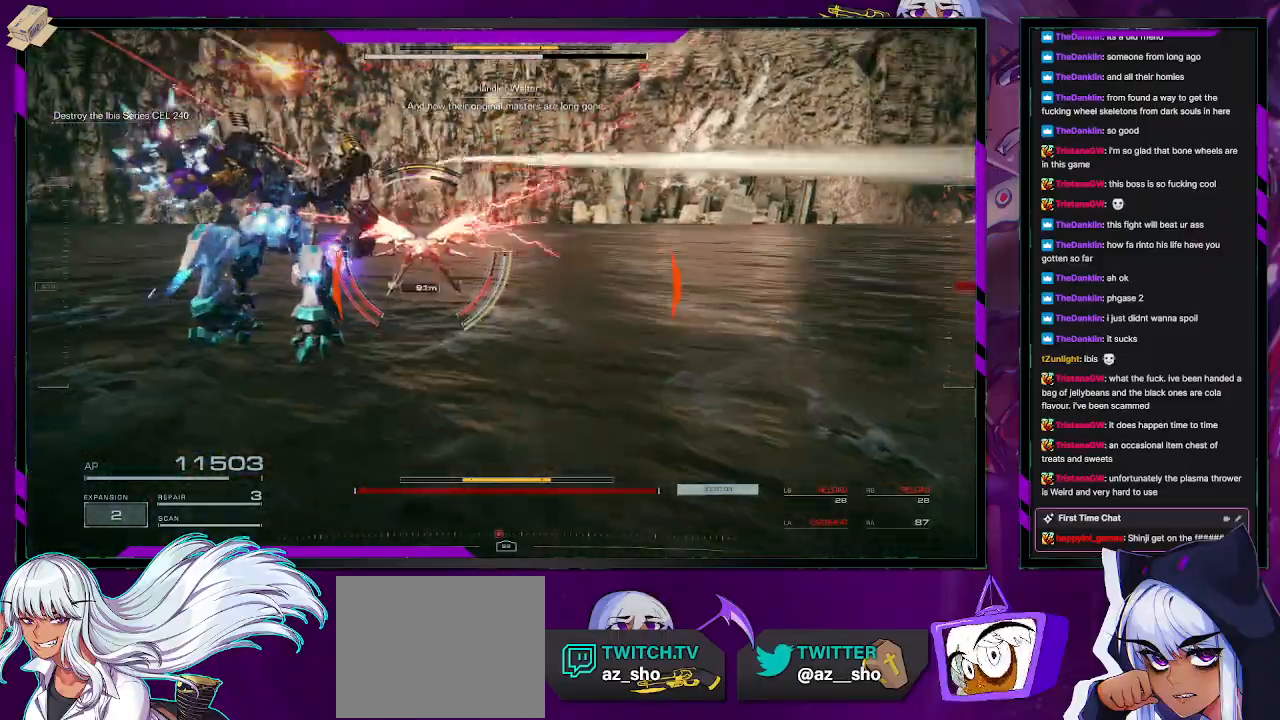
{"buttons": ["L2", "R2"], "left_stick": "up", "right_stick": "center", "events": []}
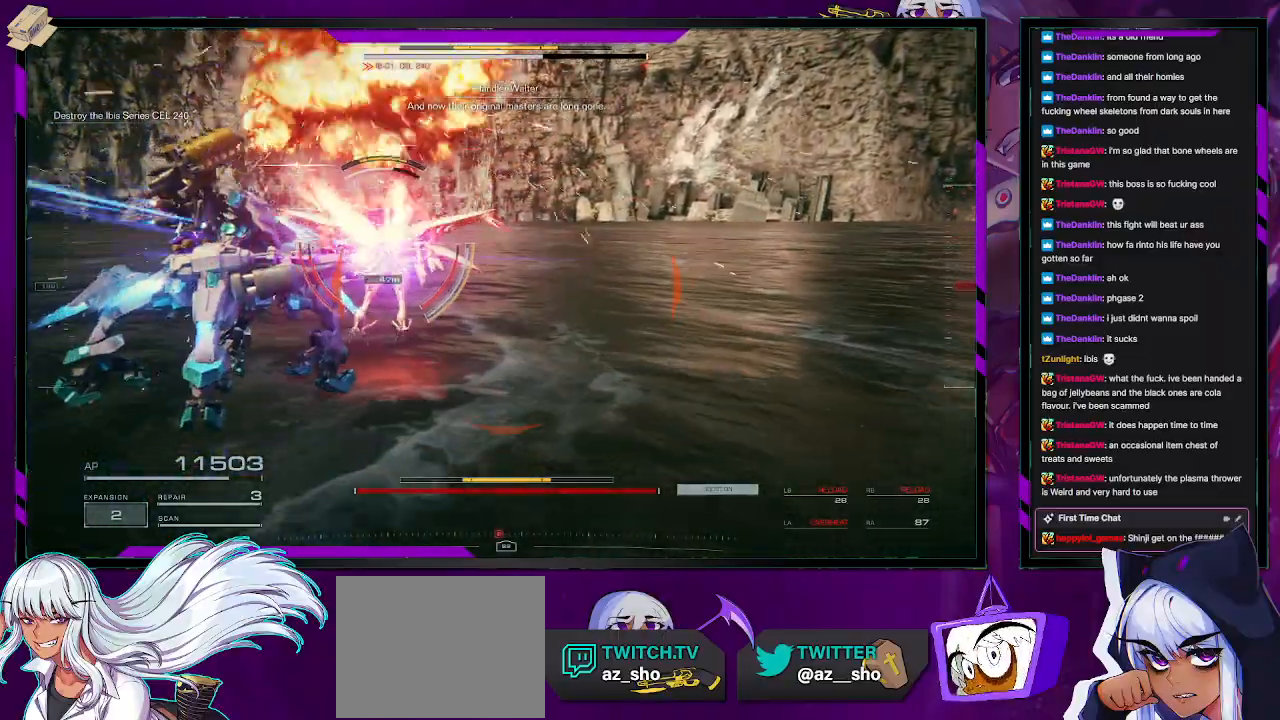
{"buttons": ["R2"], "left_stick": "up-right", "right_stick": "center", "events": [[150, "L2", "up"], [200, "R2", "up"], [267, "R2", "down"], [317, "R2", "up"], [383, "R2", "down"], [450, "left_stick", "up-right"]]}
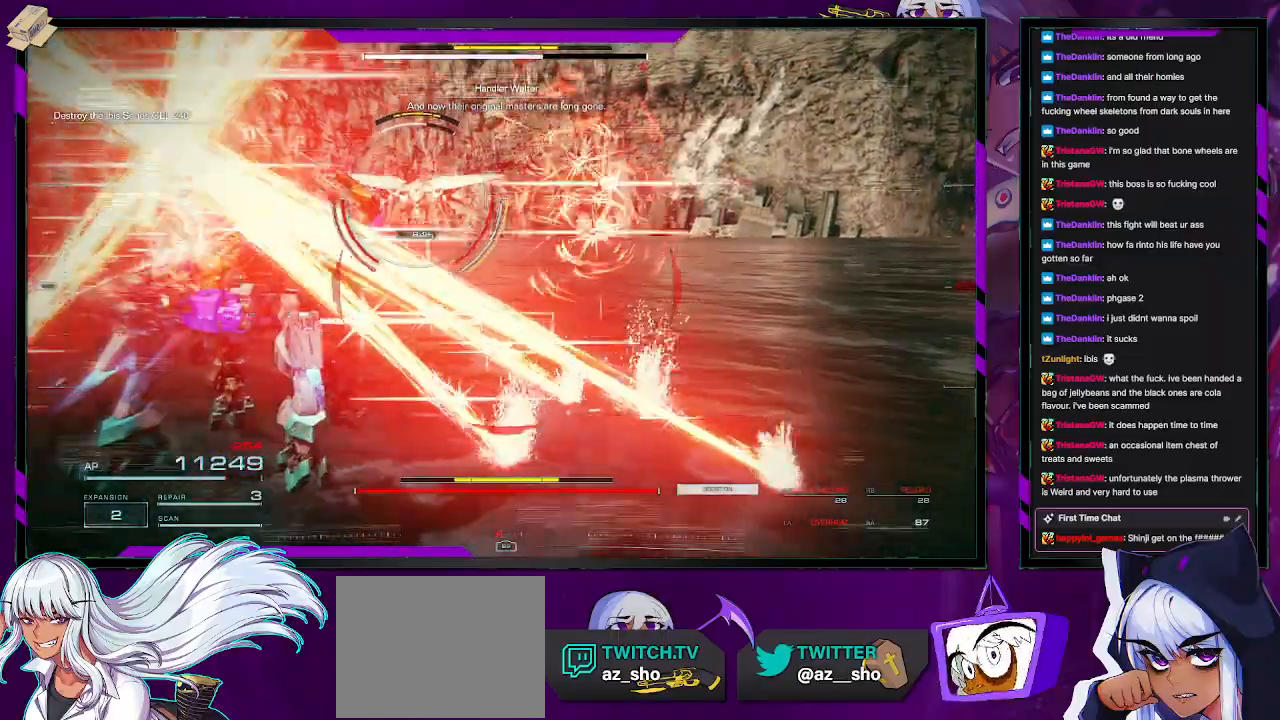
{"buttons": ["R2"], "left_stick": "up", "right_stick": "center", "events": [[133, "R2", "up"], [183, "R2", "down"], [183, "left_stick", "up"], [350, "X", "down"], [450, "X", "up"]]}
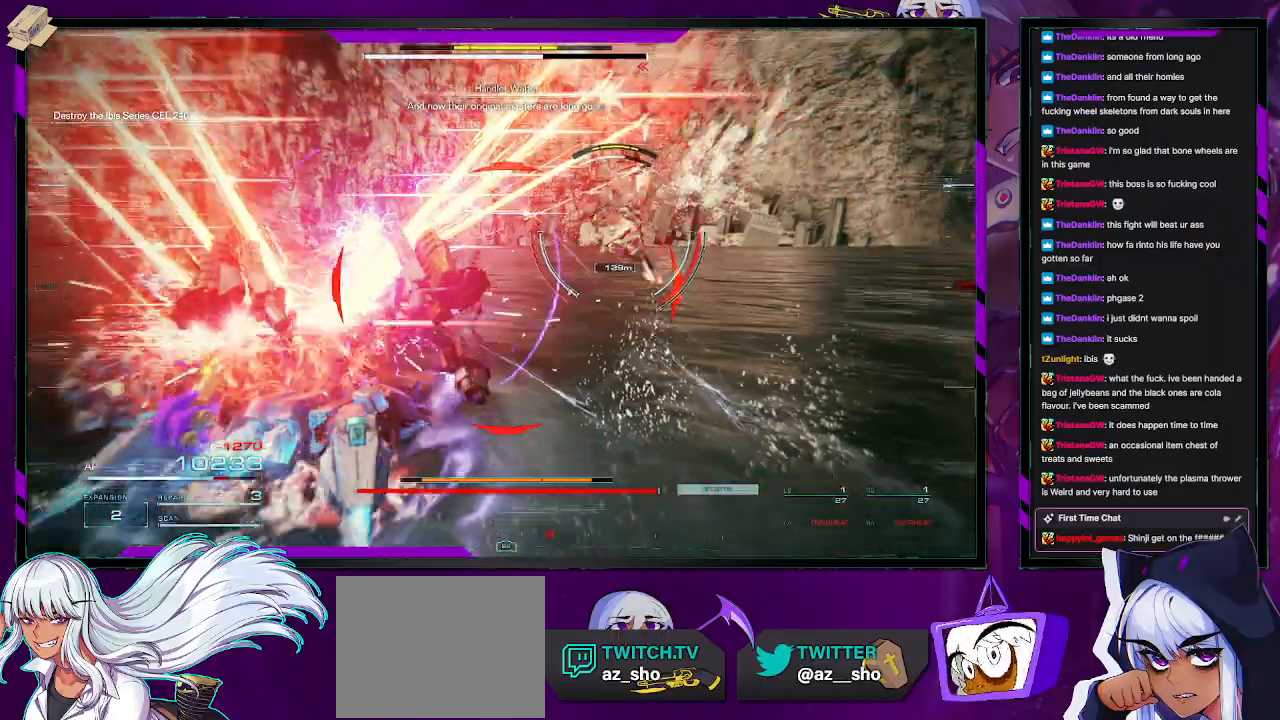
{"buttons": ["R2"], "left_stick": "up-right", "right_stick": "center", "events": [[17, "X", "down"], [33, "left_stick", "right"], [67, "X", "up"], [117, "X", "down"], [183, "X", "up"], [300, "left_stick", "up-right"]]}
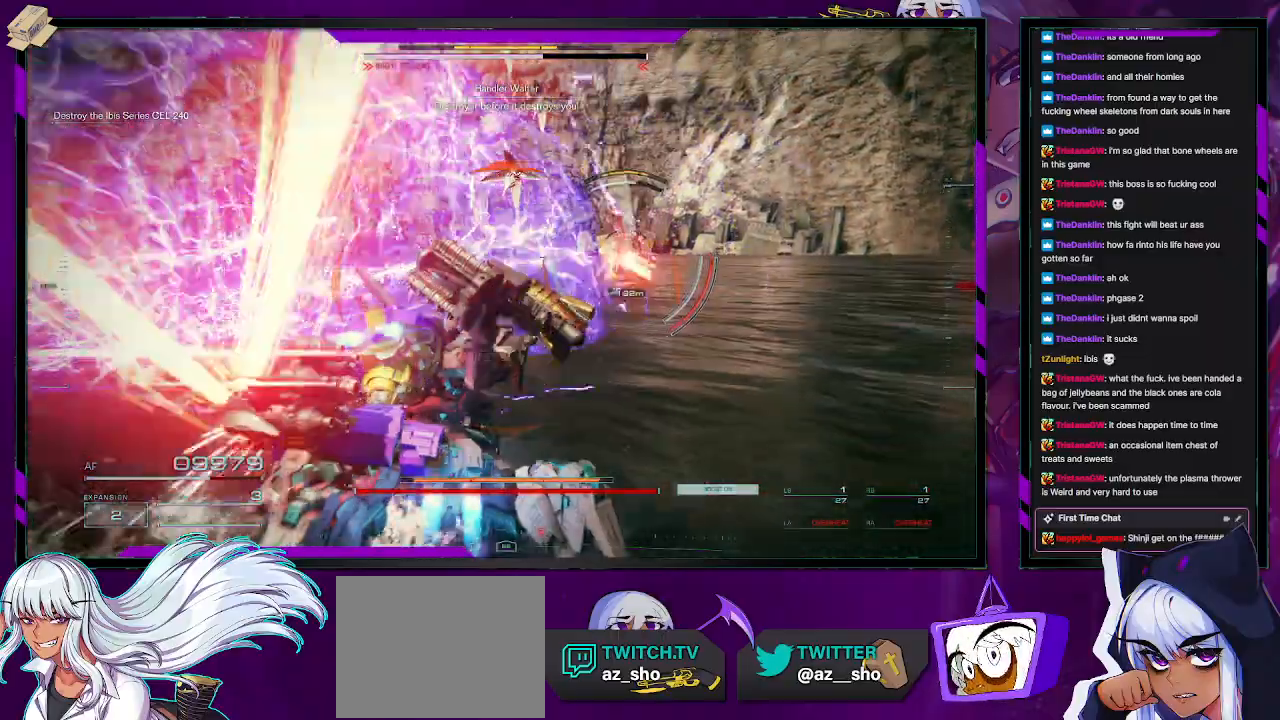
{"buttons": ["X", "R2"], "left_stick": "up-right", "right_stick": "center", "events": [[300, "X", "down"], [400, "X", "up"], [433, "X", "down"]]}
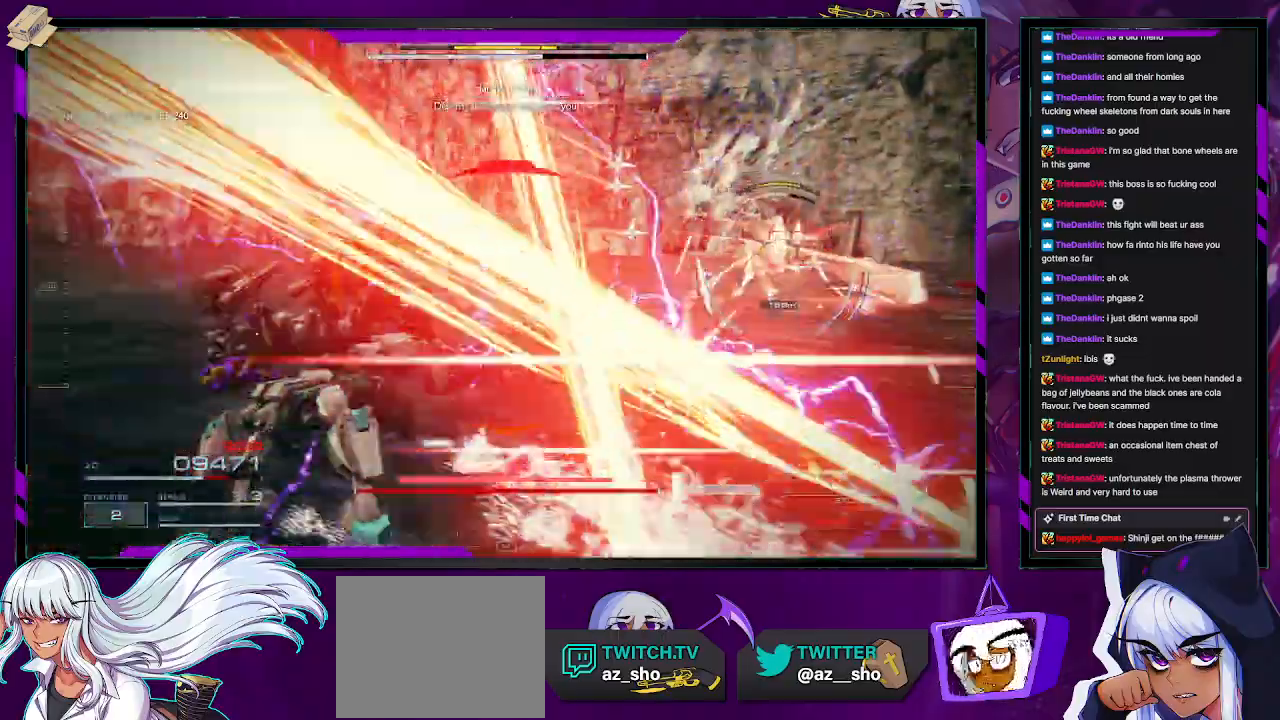
{"buttons": ["R2"], "left_stick": "up-right", "right_stick": "right", "events": [[50, "X", "up"], [283, "left_stick", "center"], [333, "right_stick", "right"], [400, "left_stick", "up-right"]]}
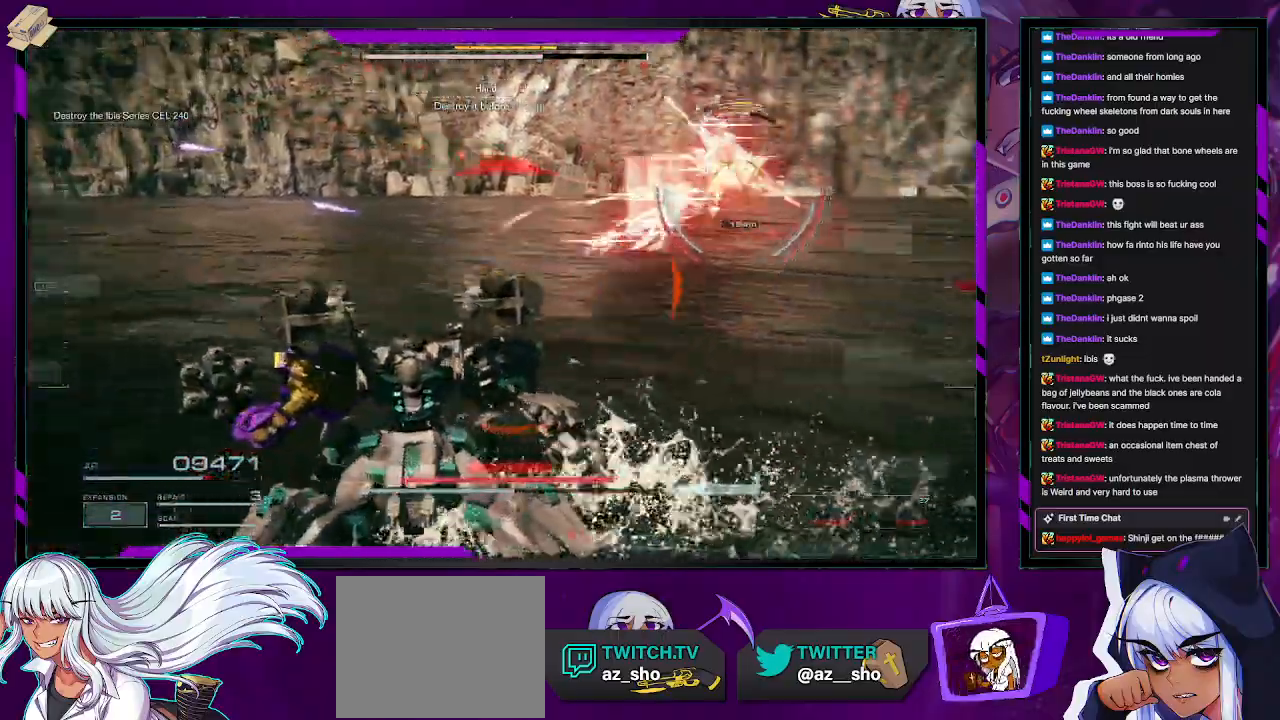
{"buttons": ["R2"], "left_stick": "down-right", "right_stick": "center", "events": [[100, "right_stick", "center"], [283, "left_stick", "down-right"]]}
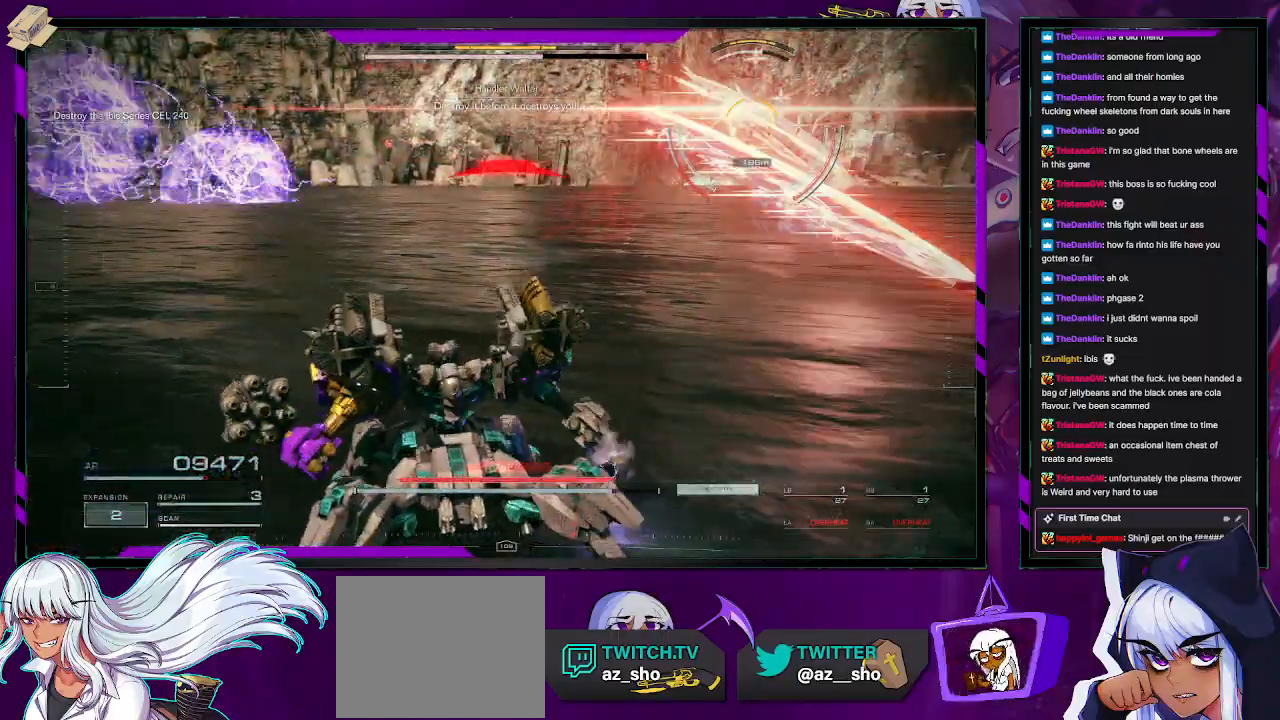
{"buttons": ["R2"], "left_stick": "down-right", "right_stick": "center", "events": [[17, "X", "down"], [100, "X", "up"], [233, "left_stick", "right"], [317, "X", "down"], [400, "X", "up"], [450, "left_stick", "down-right"]]}
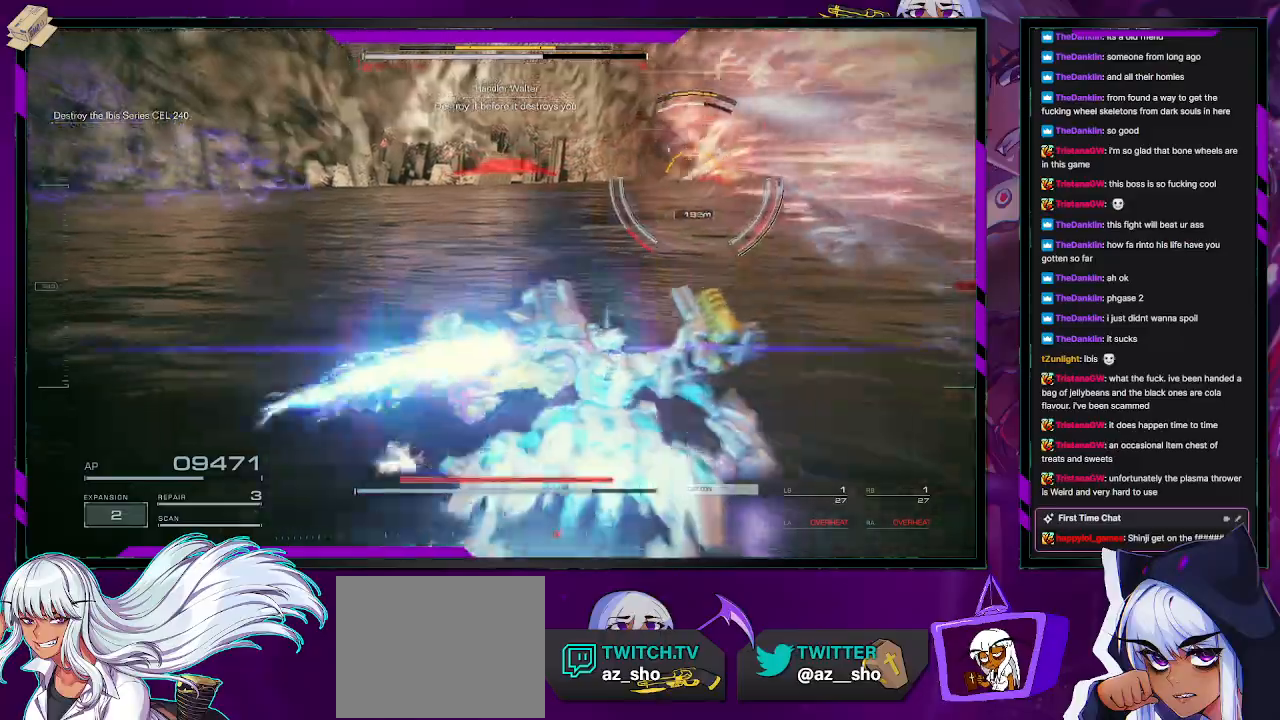
{"buttons": ["R2"], "left_stick": "up-right", "right_stick": "left", "events": [[150, "left_stick", "up-right"], [483, "right_stick", "left"]]}
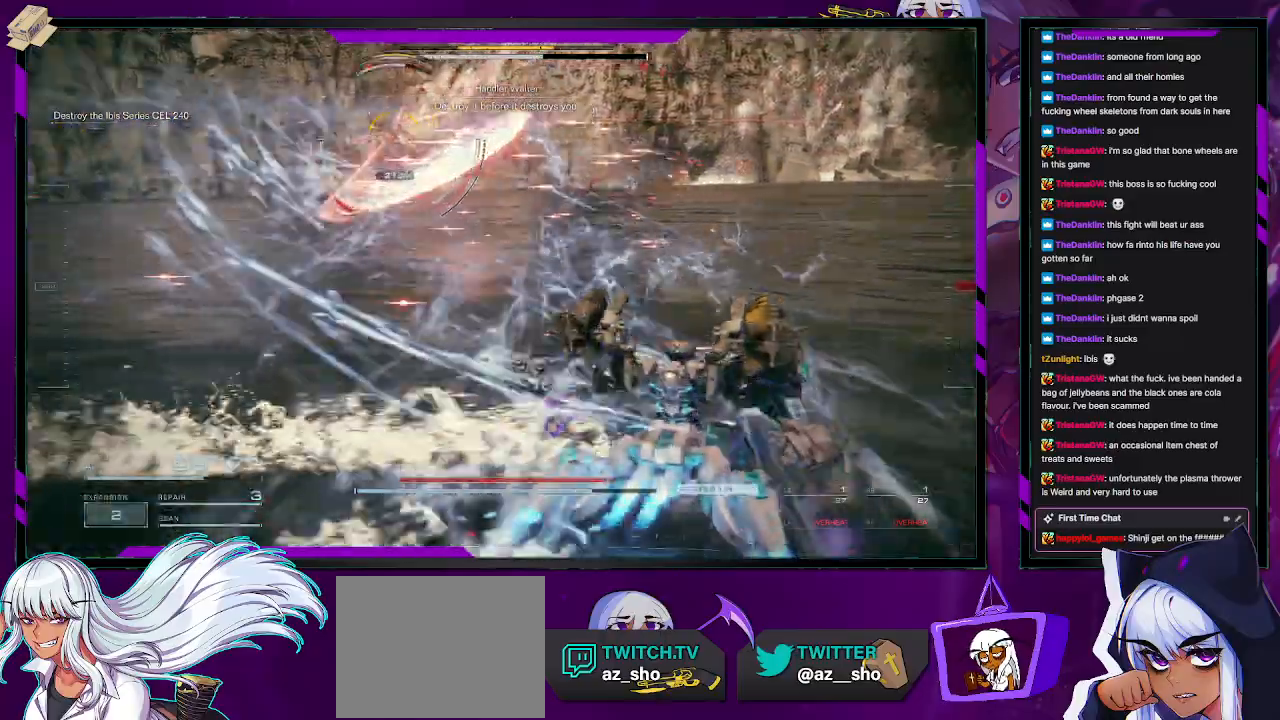
{"buttons": ["R2"], "left_stick": "up-right", "right_stick": "left", "events": [[167, "right_stick", "center"], [367, "right_stick", "left"]]}
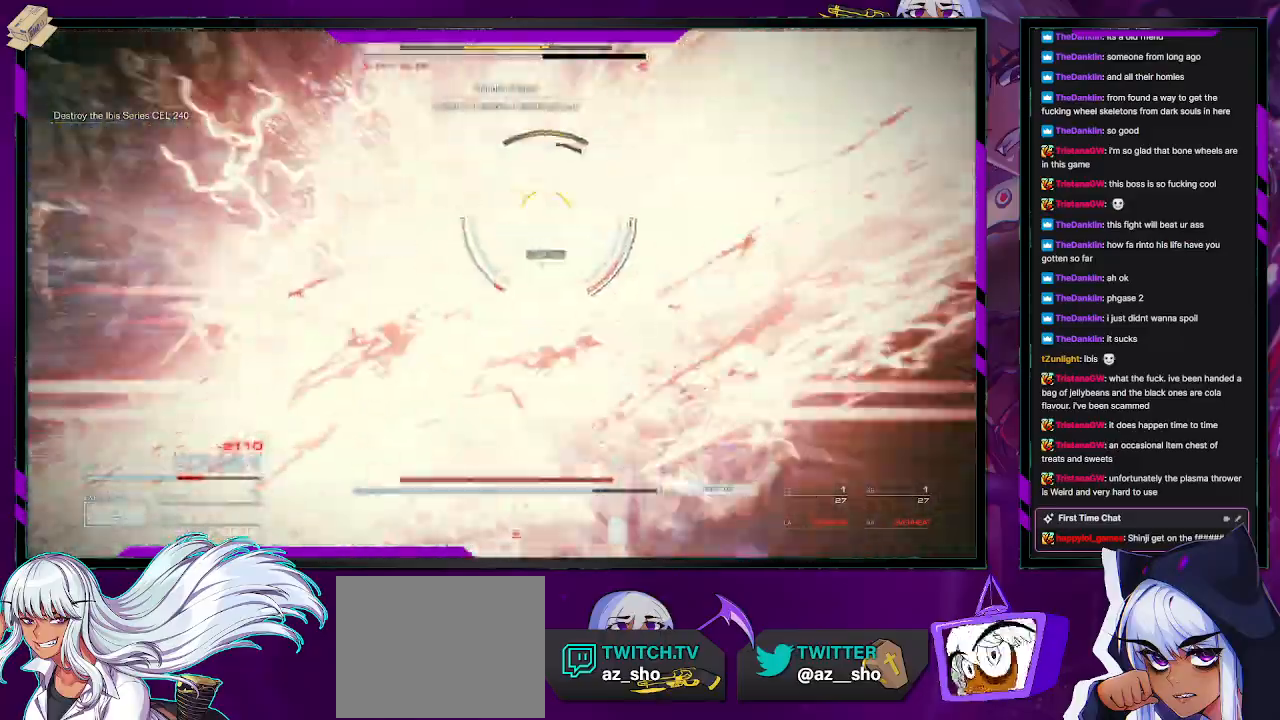
{"buttons": ["R1", "R2"], "left_stick": "up-right", "right_stick": "center", "events": [[67, "right_stick", "center"], [317, "L1", "down"], [317, "R1", "down"], [383, "L1", "up"], [400, "R1", "up"], [483, "R1", "down"]]}
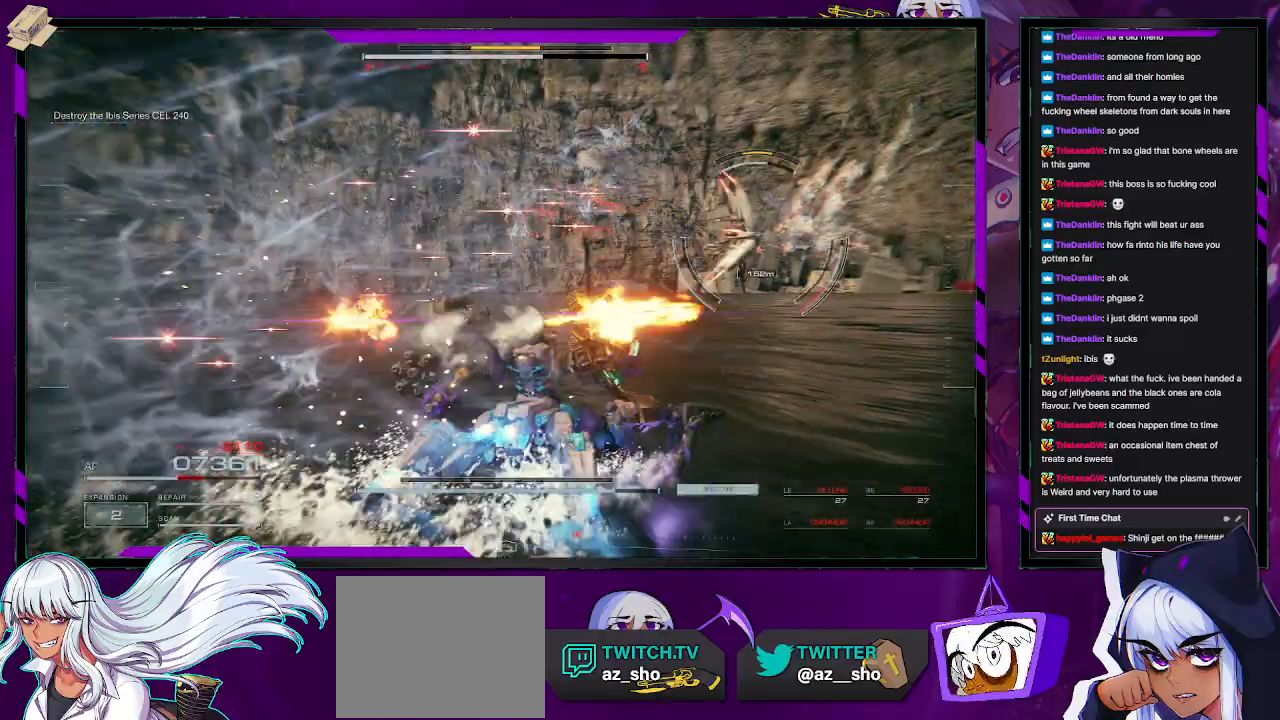
{"buttons": ["R2"], "left_stick": "right", "right_stick": "right", "events": [[67, "R1", "up"], [133, "right_stick", "right"], [300, "left_stick", "right"]]}
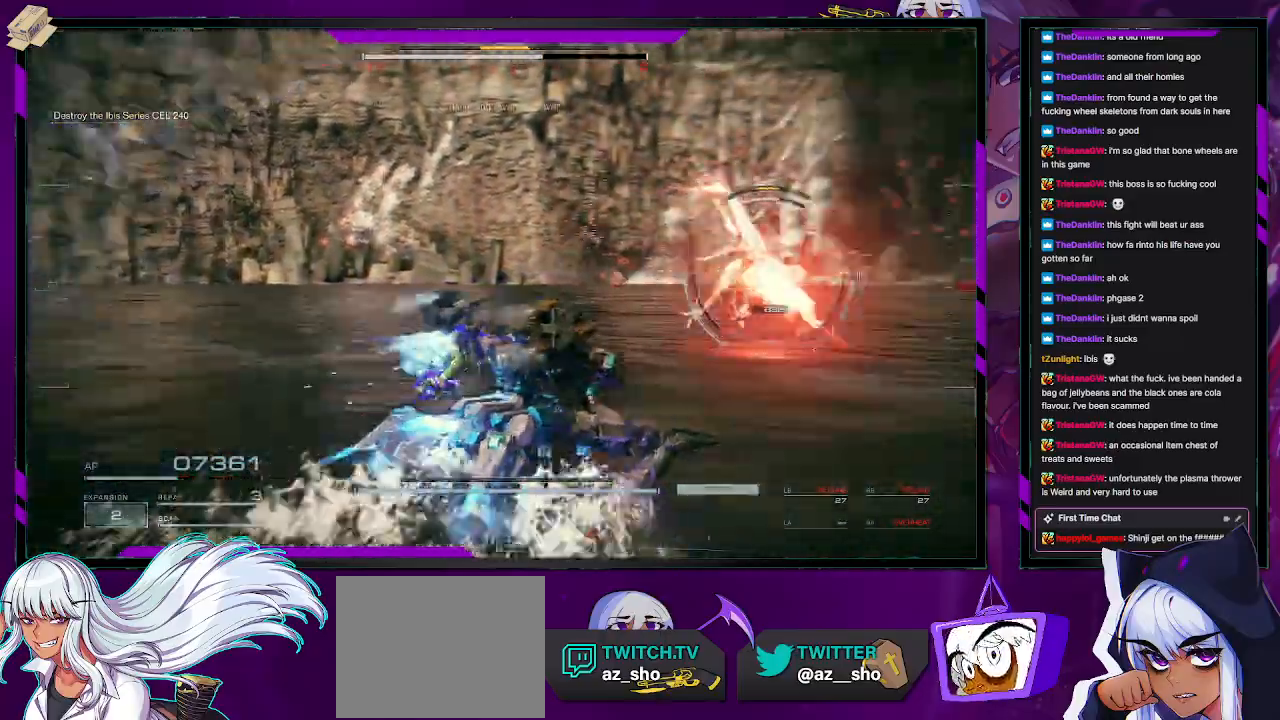
{"buttons": ["L2", "R2"], "left_stick": "up-right", "right_stick": "center", "events": [[33, "left_stick", "up-right"], [50, "right_stick", "center"], [117, "X", "down"], [233, "X", "up"], [300, "L2", "down"]]}
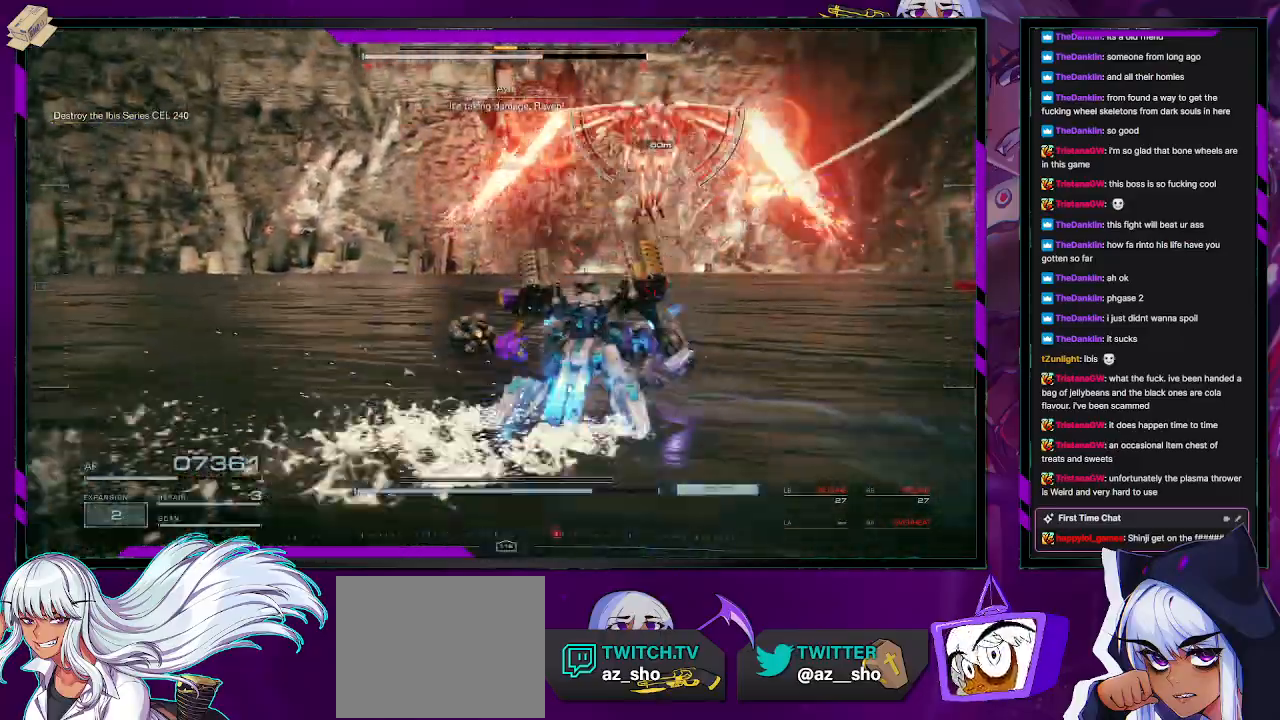
{"buttons": ["L2", "R2"], "left_stick": "up", "right_stick": "center", "events": [[50, "left_stick", "up"], [267, "right_stick", "up"], [483, "right_stick", "center"]]}
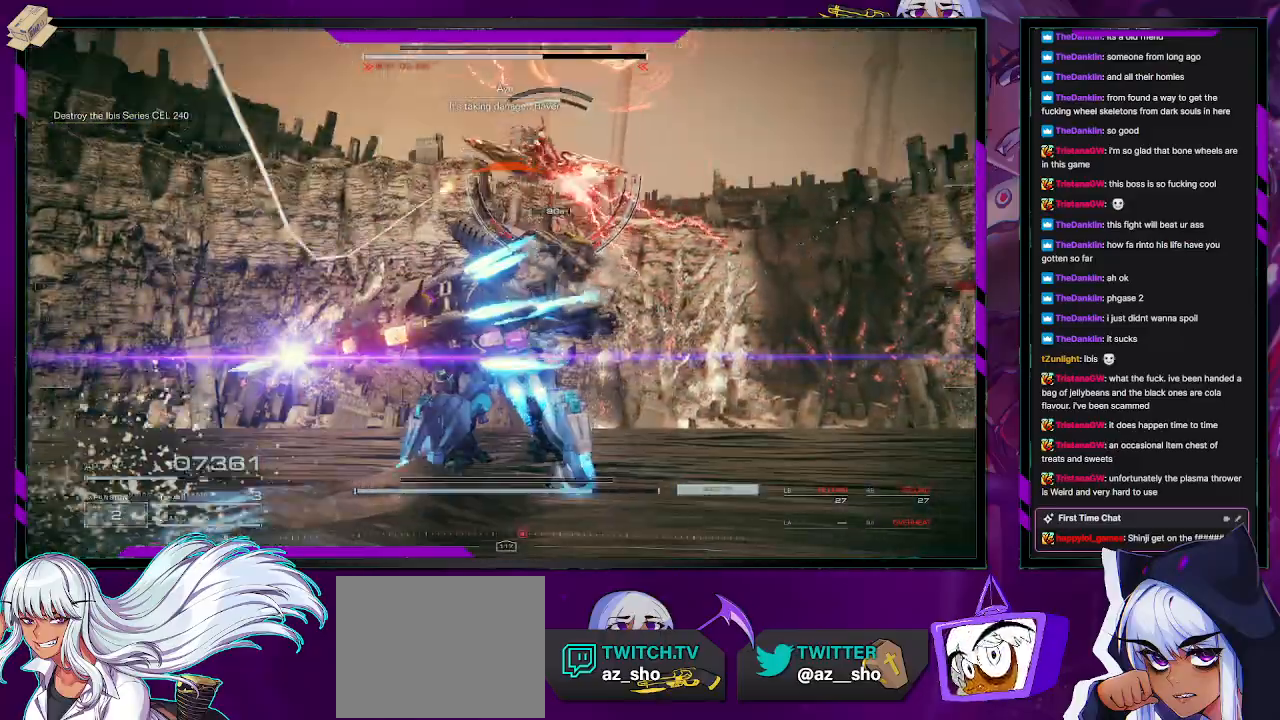
{"buttons": ["L2", "R2"], "left_stick": "up", "right_stick": "center", "events": [[267, "right_stick", "down"], [433, "right_stick", "center"]]}
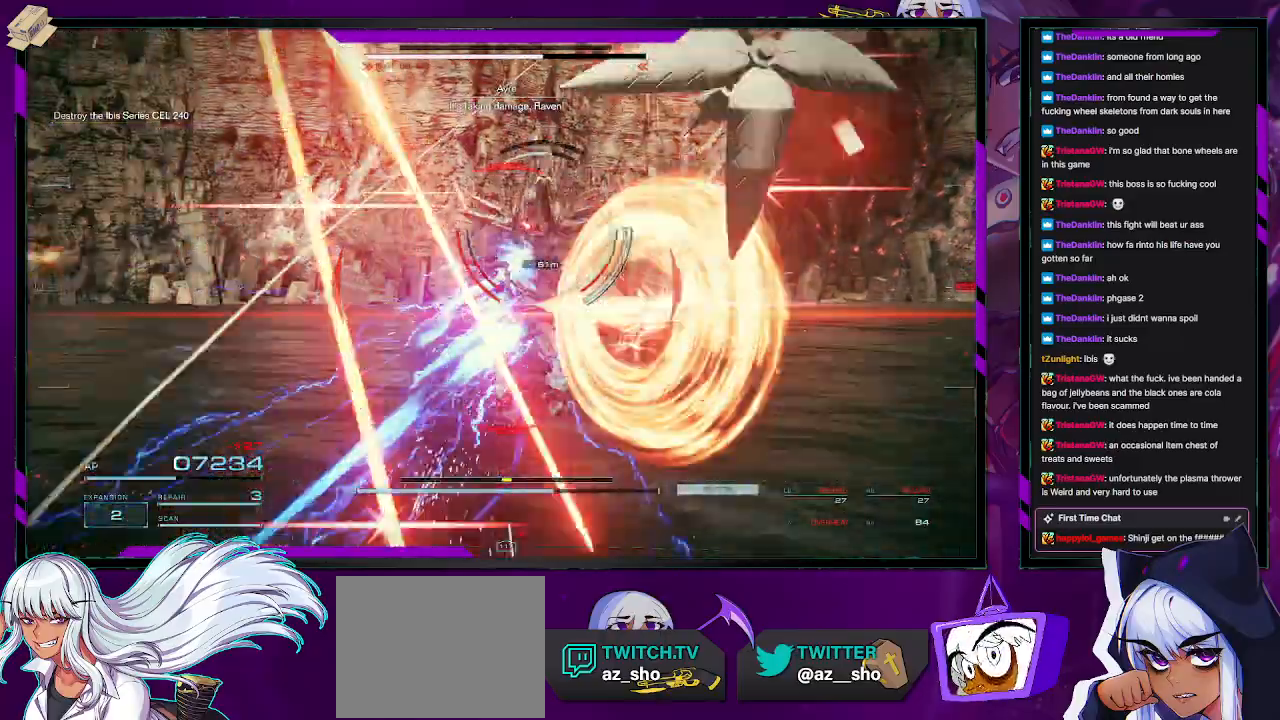
{"buttons": ["L2", "R2"], "left_stick": "up", "right_stick": "center", "events": []}